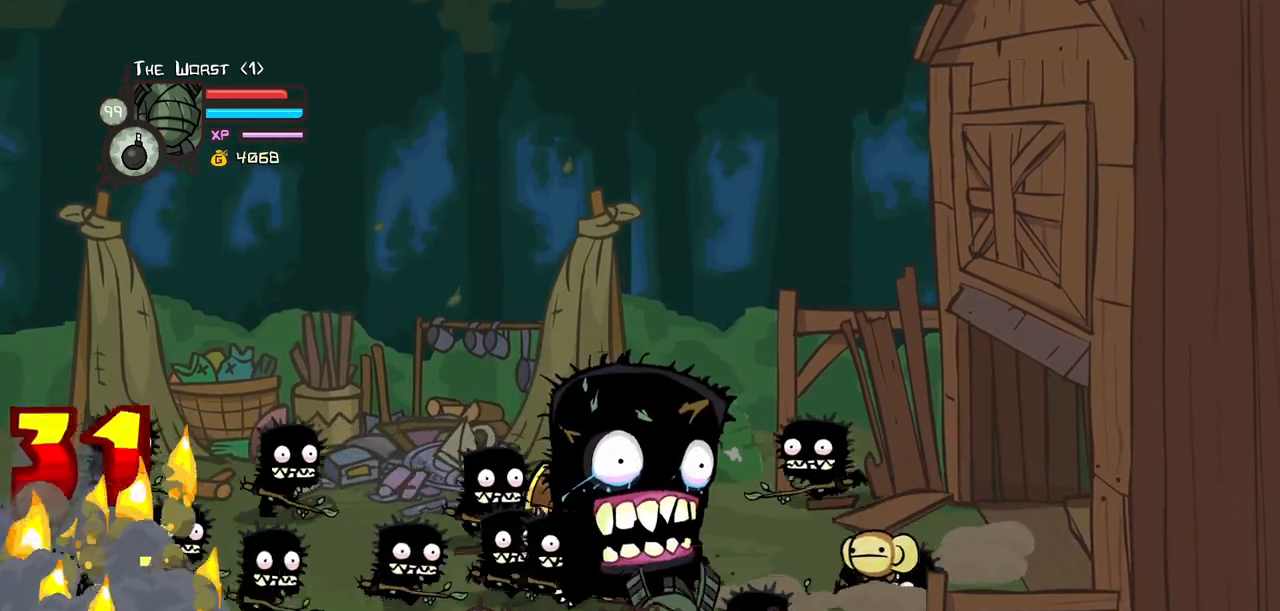
Gameplay with keyboard; each line is a JSON object with the keys held at the frame after it. "events" lists presses ("down") and releases ("up") of "block", "down", "heavy", "item", "iteml", "itemr", "jump", "left", "light", "magic", "right" and "up" between this image and that frame as [ms after this image, input, new state], when the widget could be followed in between. No other keys are recorded. Mouse input is not recorded. Key names are as the overlay labels them; some are game actions (e.g. jump) rather than physical keys.
{"keys": ["left", "up"]}
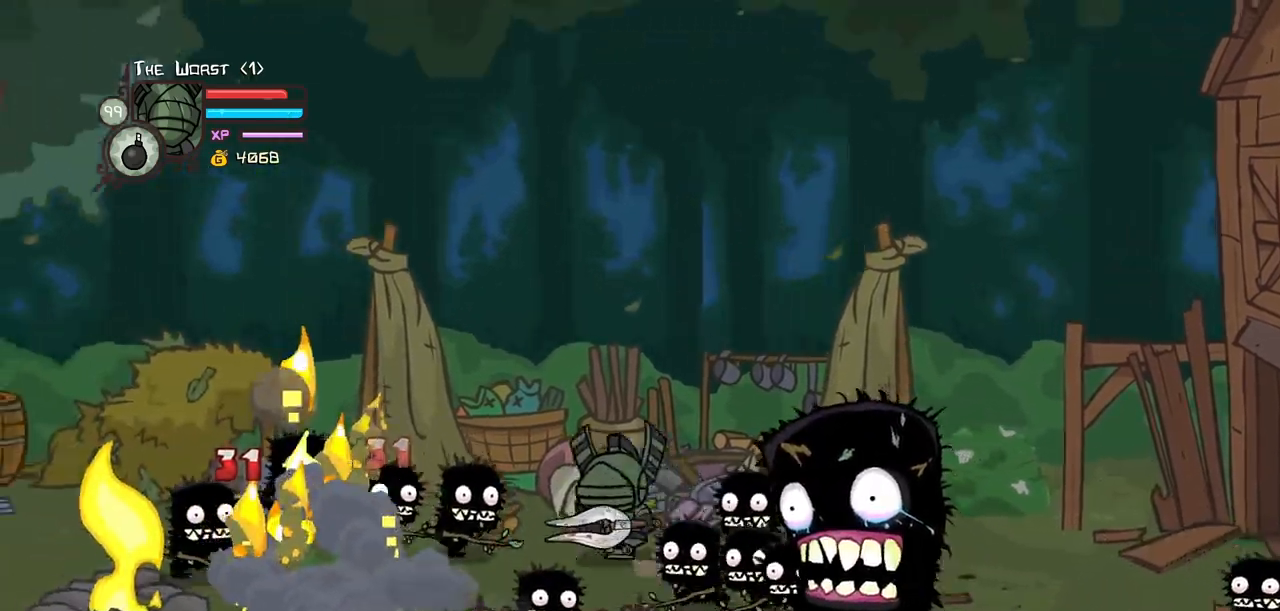
{"keys": ["down", "left"], "events": [[150, "down", "down"], [183, "up", "up"]]}
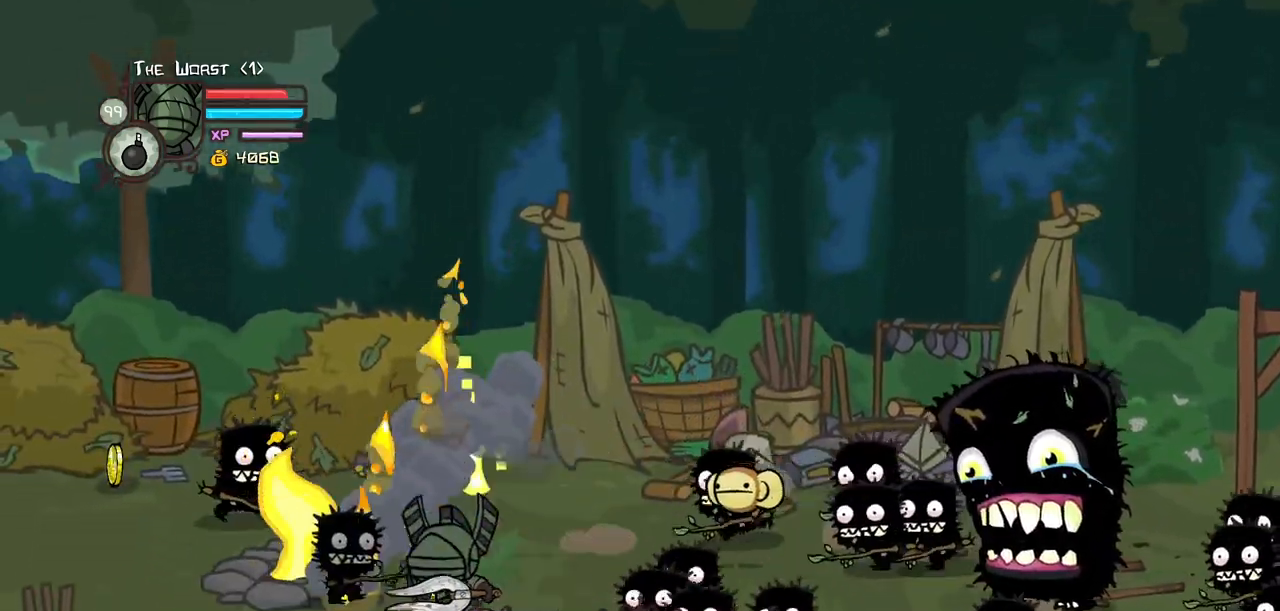
{"keys": ["left", "up"], "events": [[200, "up", "down"], [350, "down", "up"]]}
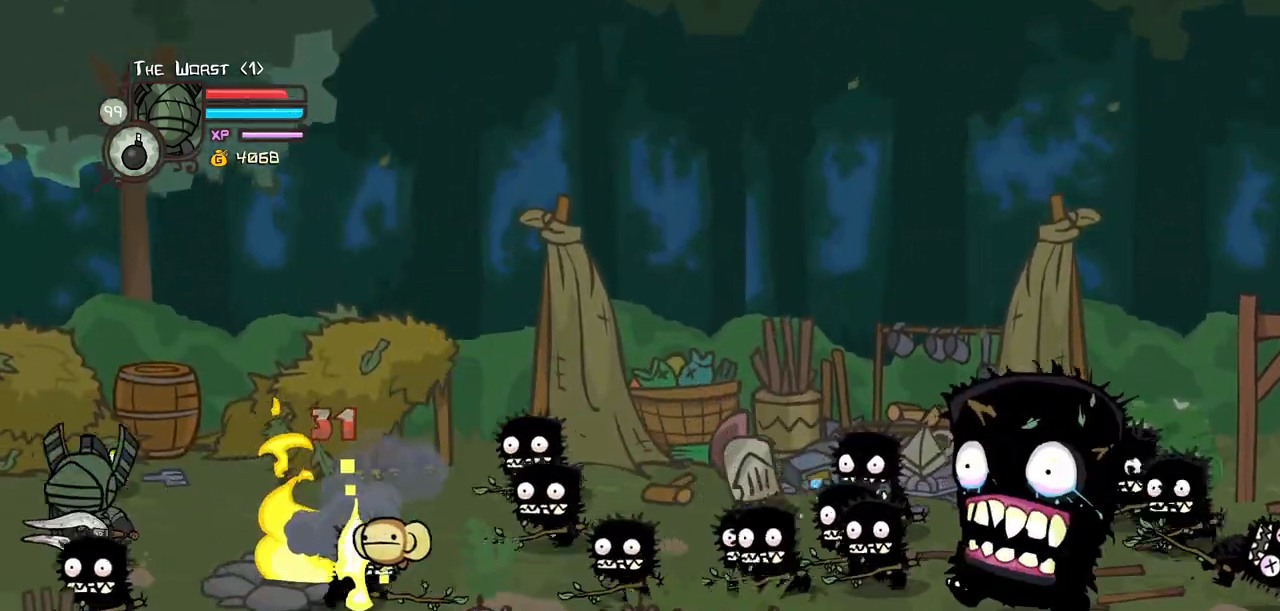
{"keys": ["down", "right"]}
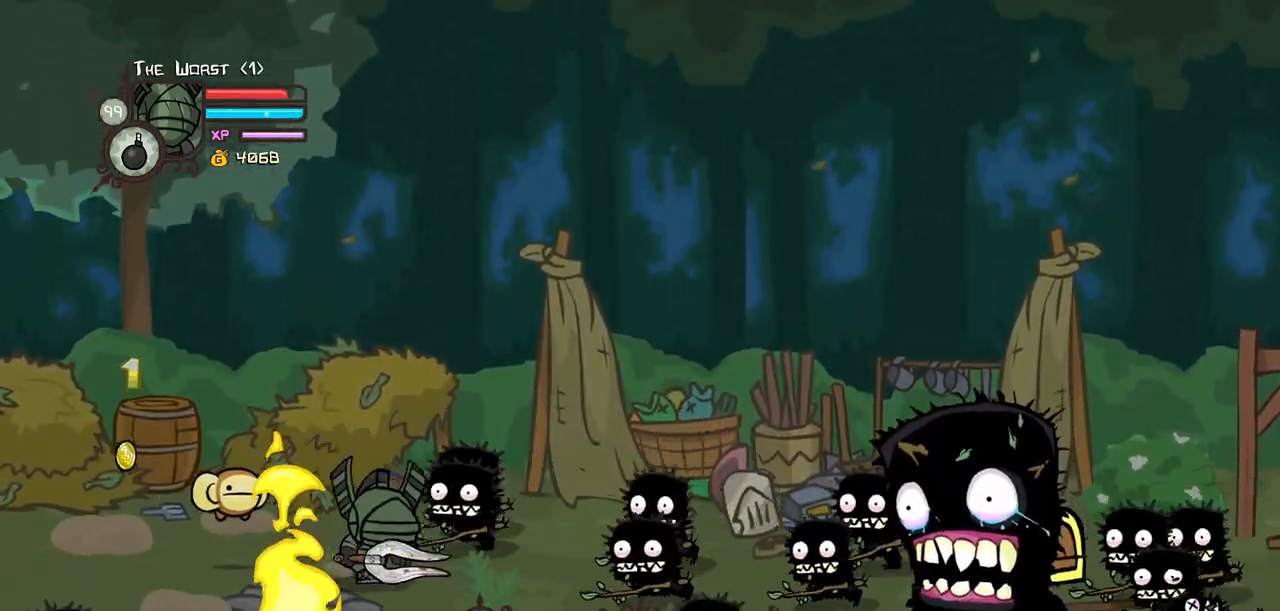
{"keys": ["down", "right", "up"], "events": [[433, "up", "down"]]}
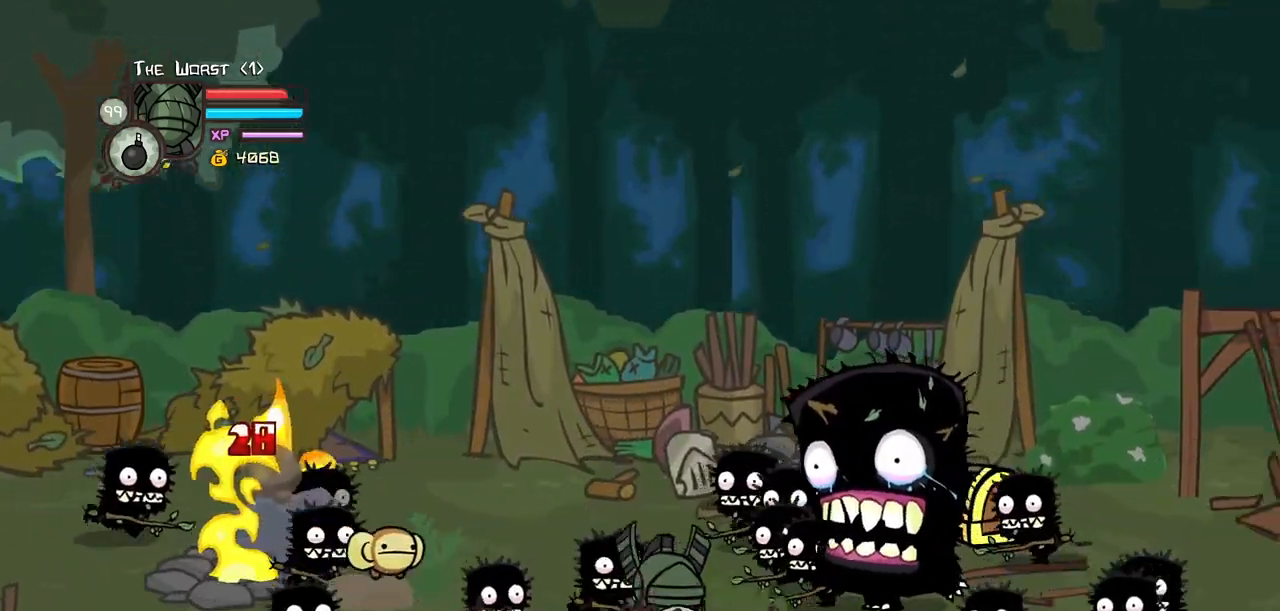
{"keys": ["right", "up"], "events": [[300, "down", "up"]]}
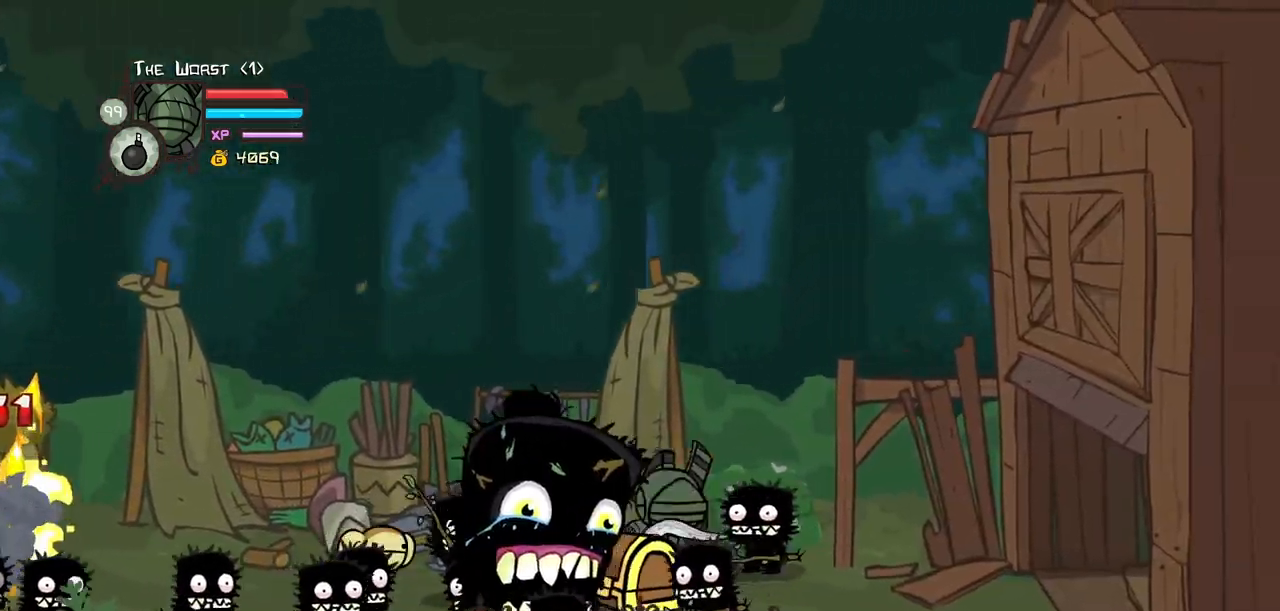
{"keys": ["down", "right"]}
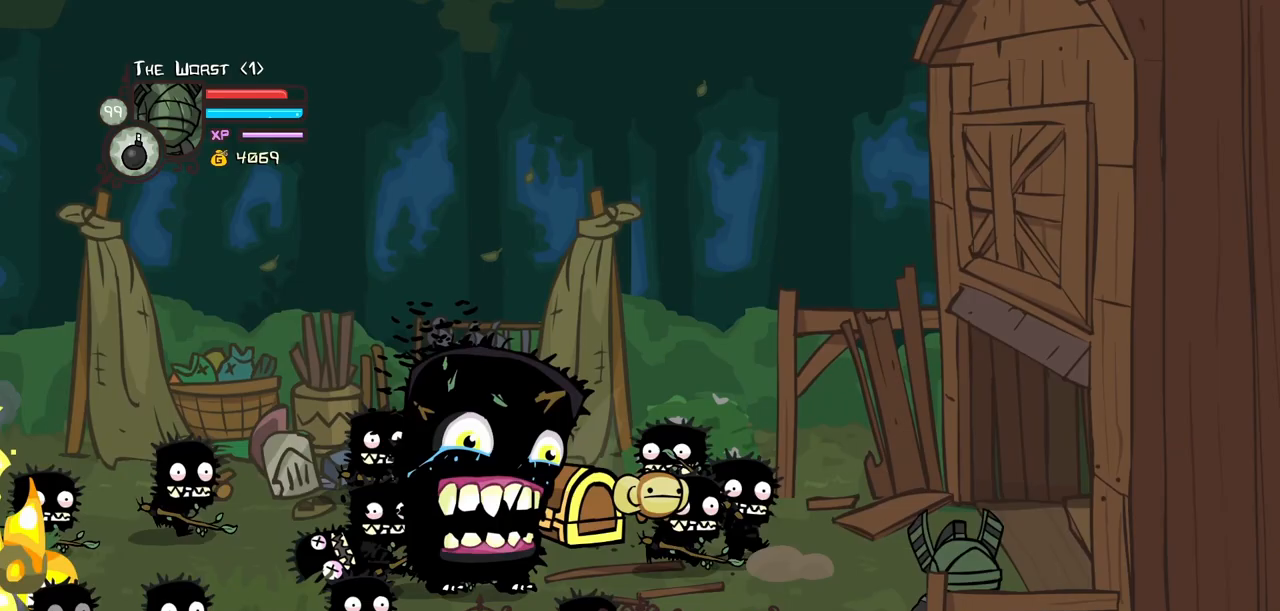
{"keys": ["down", "left", "up"], "events": [[150, "up", "down"], [333, "left", "down"], [433, "right", "up"]]}
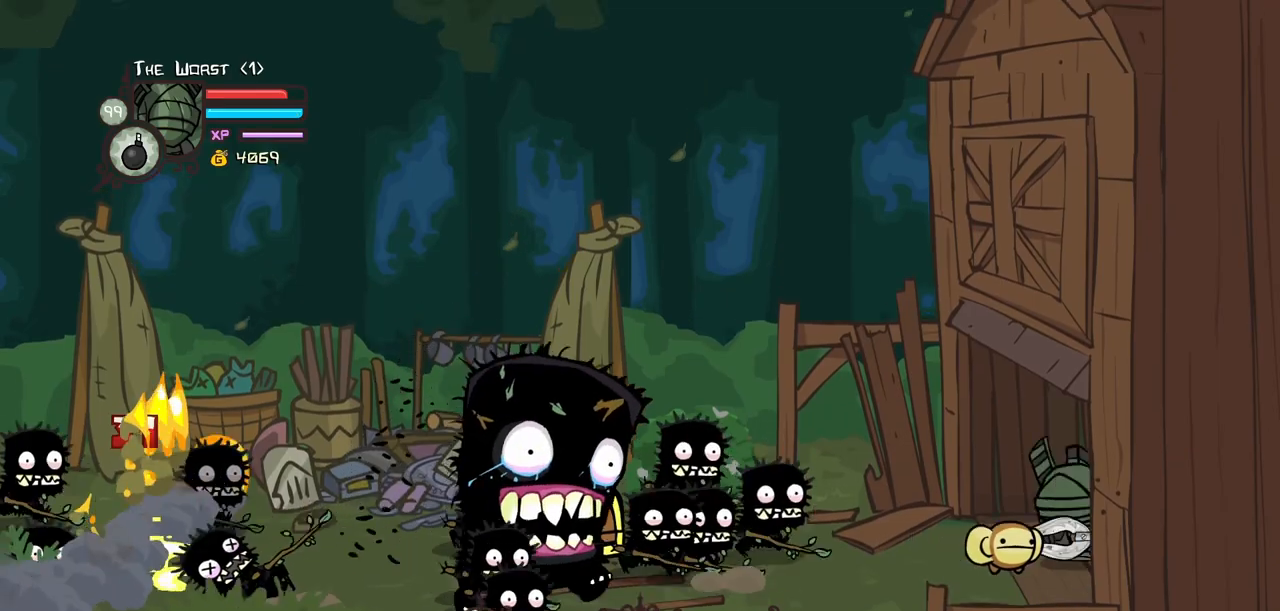
{"keys": ["down", "left"]}